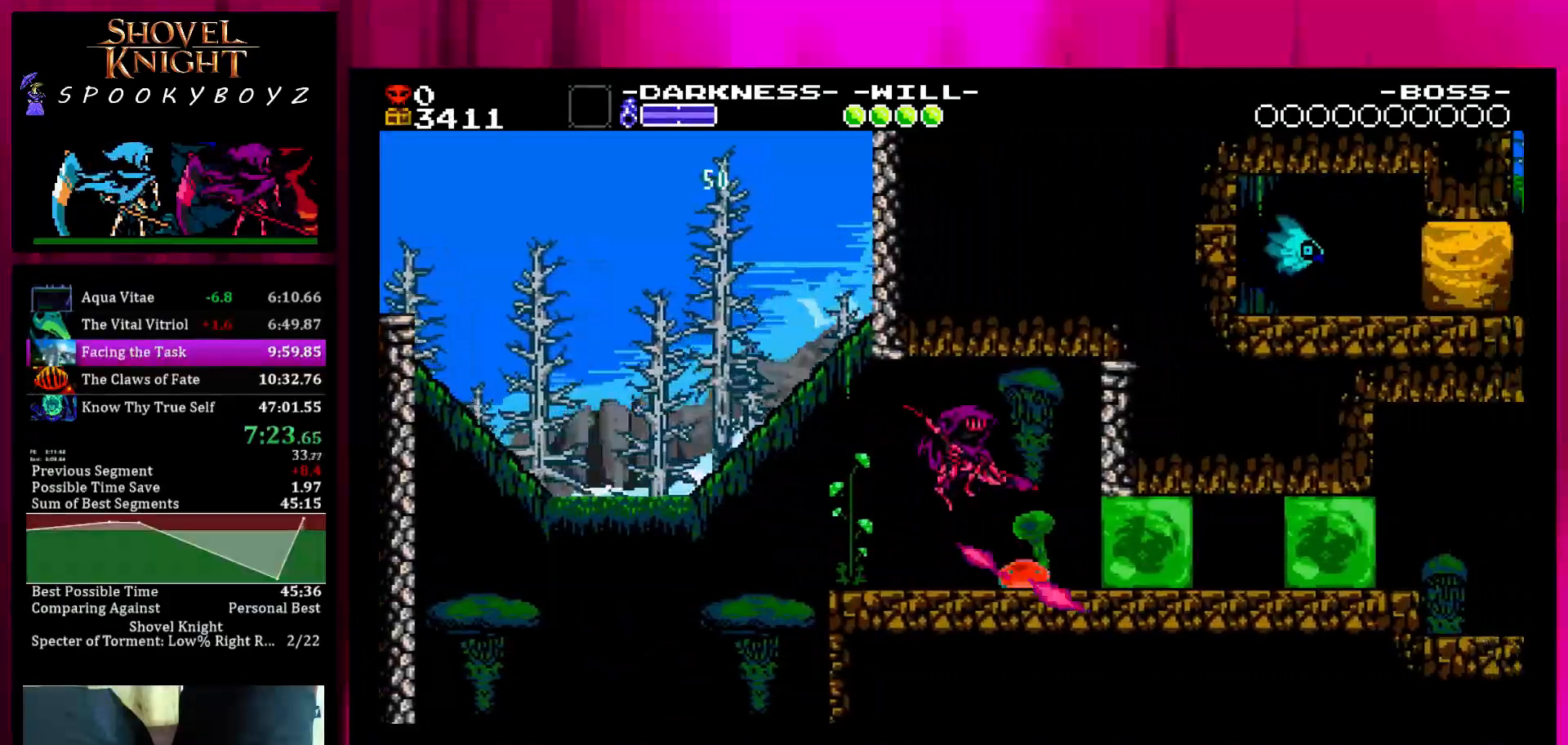
Gameplay with a controller (PlayStation layout); each line is a JSON object with the inputs held at the frame after it. "events" lists button and stick changes between this image and that frame as [ms after this image, input, new state], when the widget could be followed in between. Not read: L3 R3.
{"buttons": [], "left_stick": "right", "right_stick": "center", "events": [[50, "SQUARE", "up"], [100, "TRIANGLE", "down"], [250, "TRIANGLE", "up"]]}
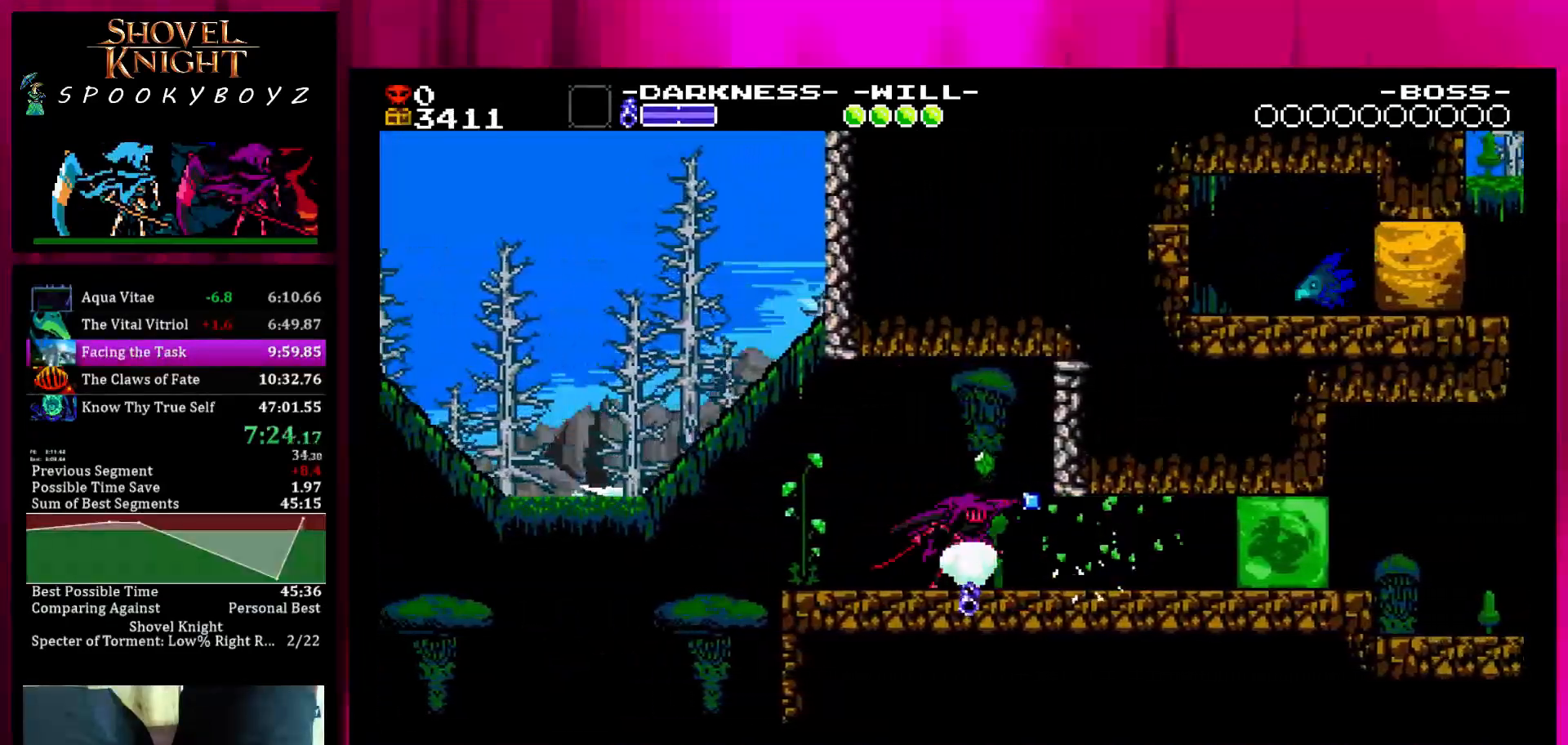
{"buttons": [], "left_stick": "right", "right_stick": "center", "events": []}
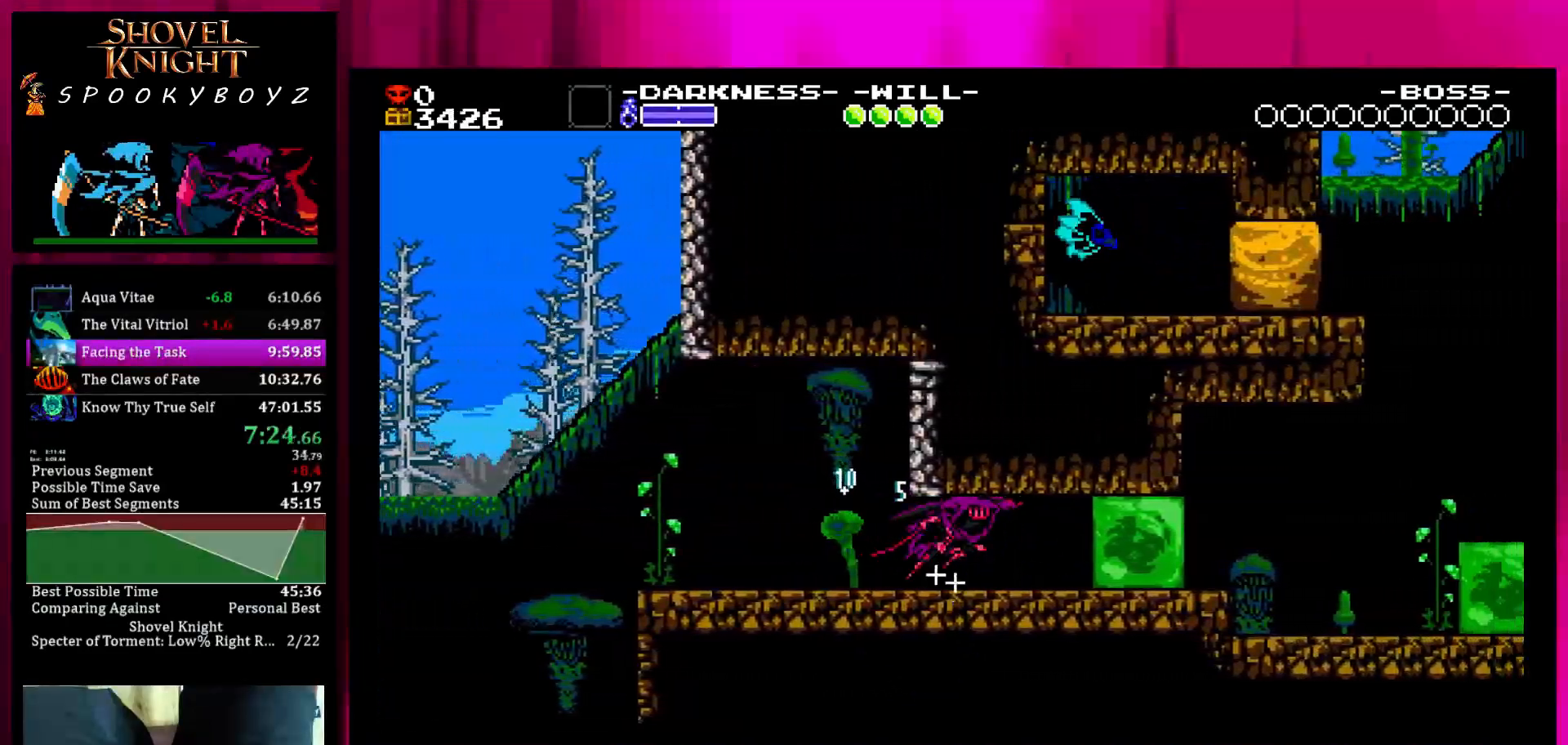
{"buttons": [], "left_stick": "right", "right_stick": "center", "events": [[267, "SQUARE", "down"], [367, "SQUARE", "up"], [417, "SQUARE", "down"], [467, "SQUARE", "up"]]}
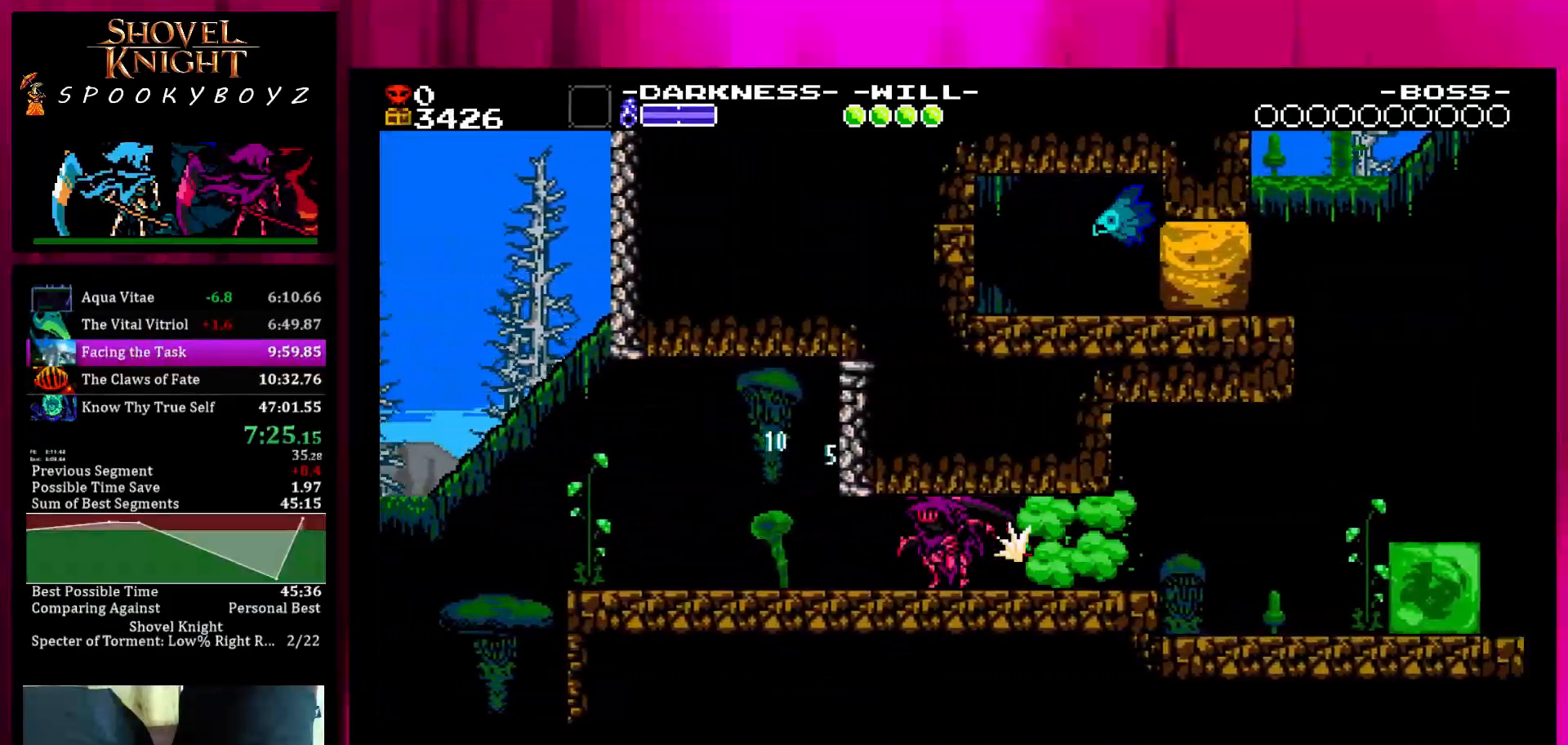
{"buttons": [], "left_stick": "right", "right_stick": "center", "events": [[67, "SQUARE", "down"], [117, "SQUARE", "up"], [167, "SQUARE", "down"], [300, "SQUARE", "up"]]}
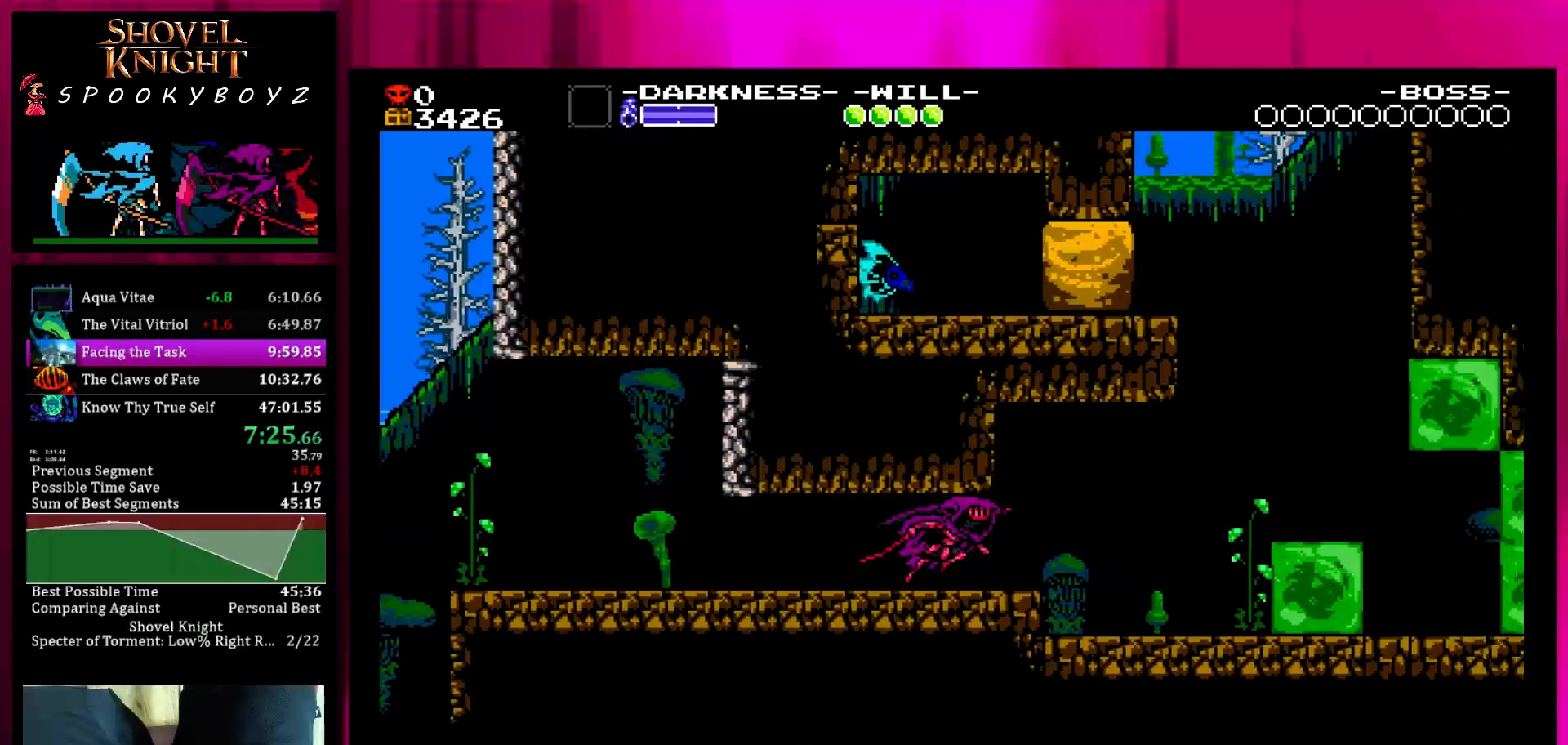
{"buttons": [], "left_stick": "right", "right_stick": "center", "events": []}
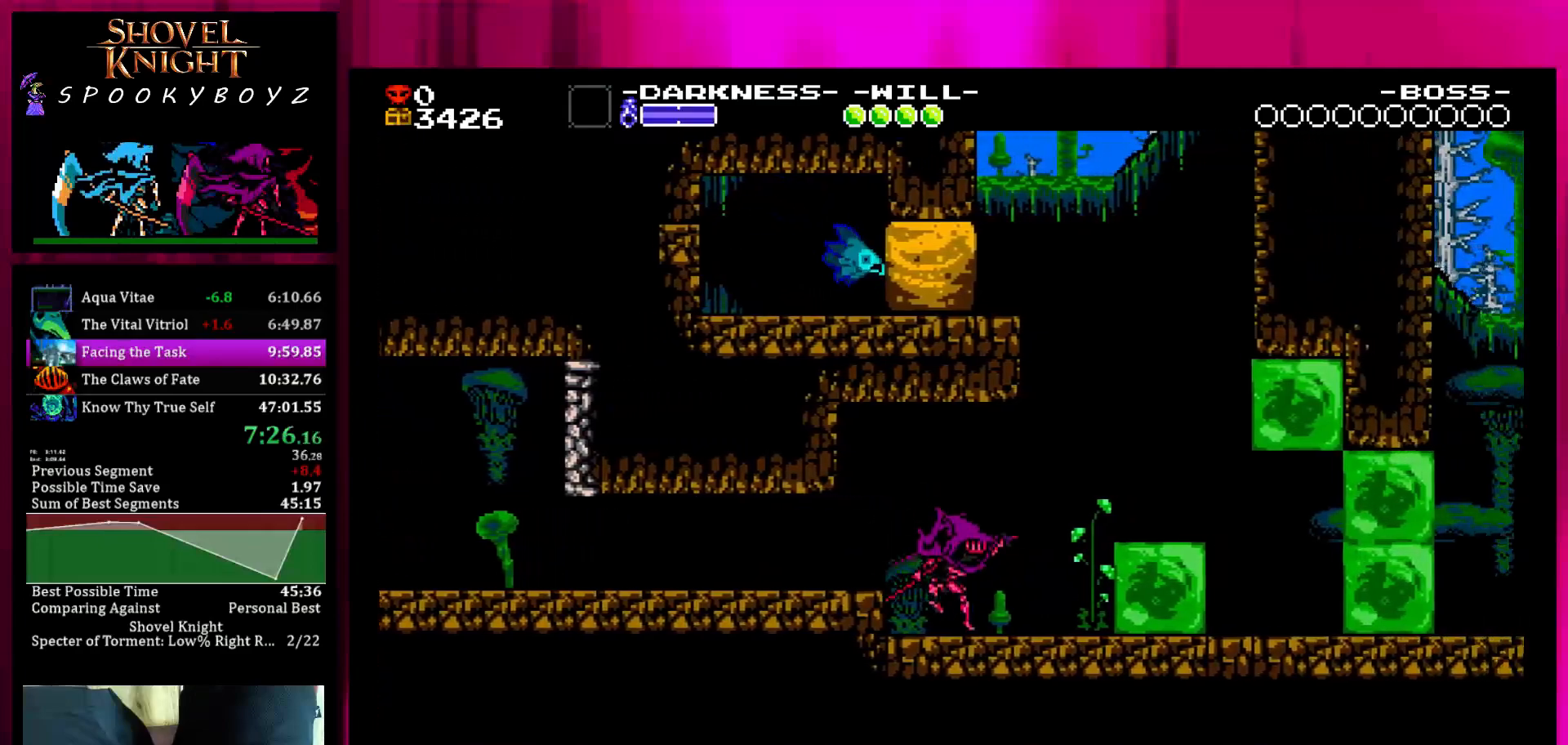
{"buttons": ["SQUARE"], "left_stick": "right", "right_stick": "center", "events": [[417, "SQUARE", "down"]]}
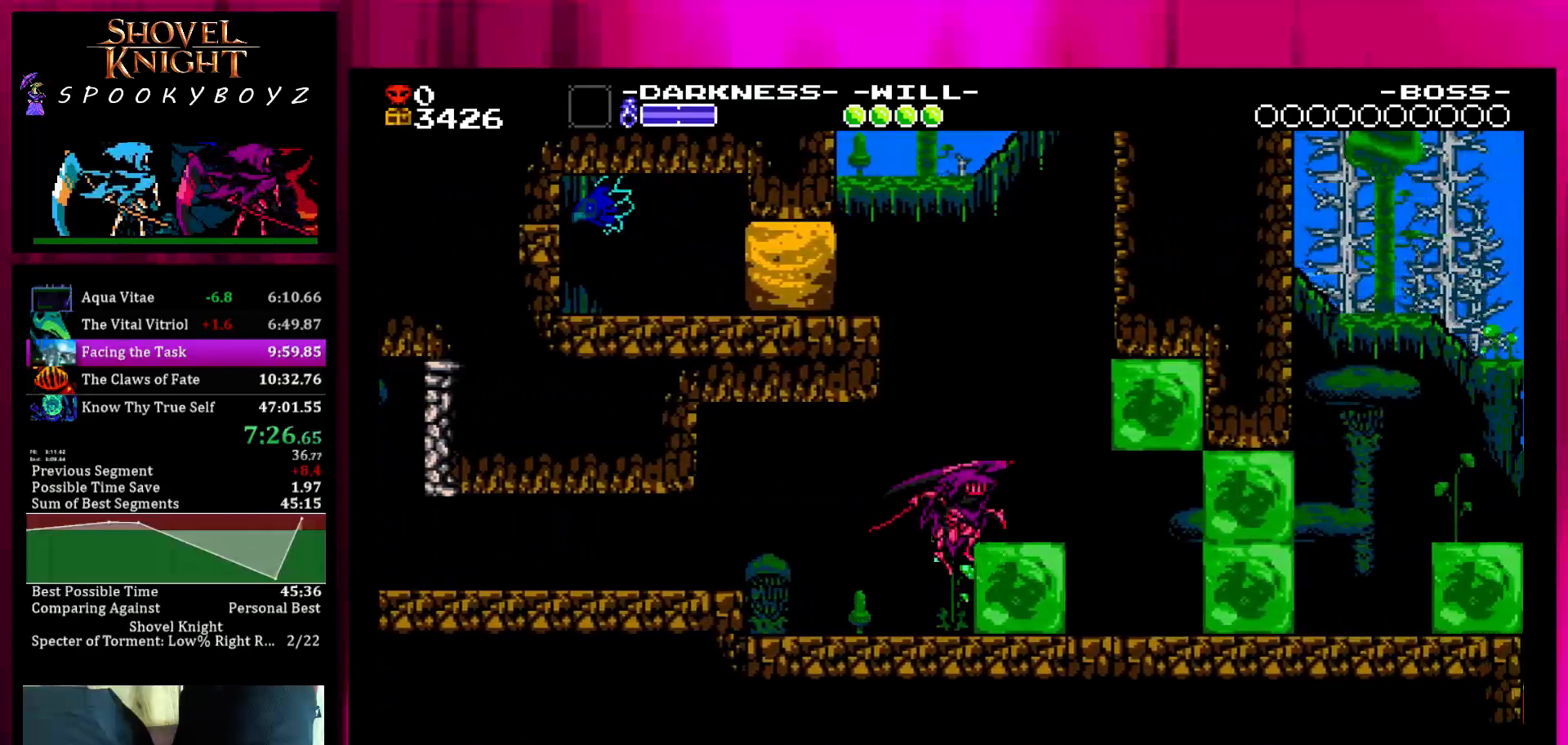
{"buttons": [], "left_stick": "right", "right_stick": "center", "events": [[367, "SQUARE", "up"]]}
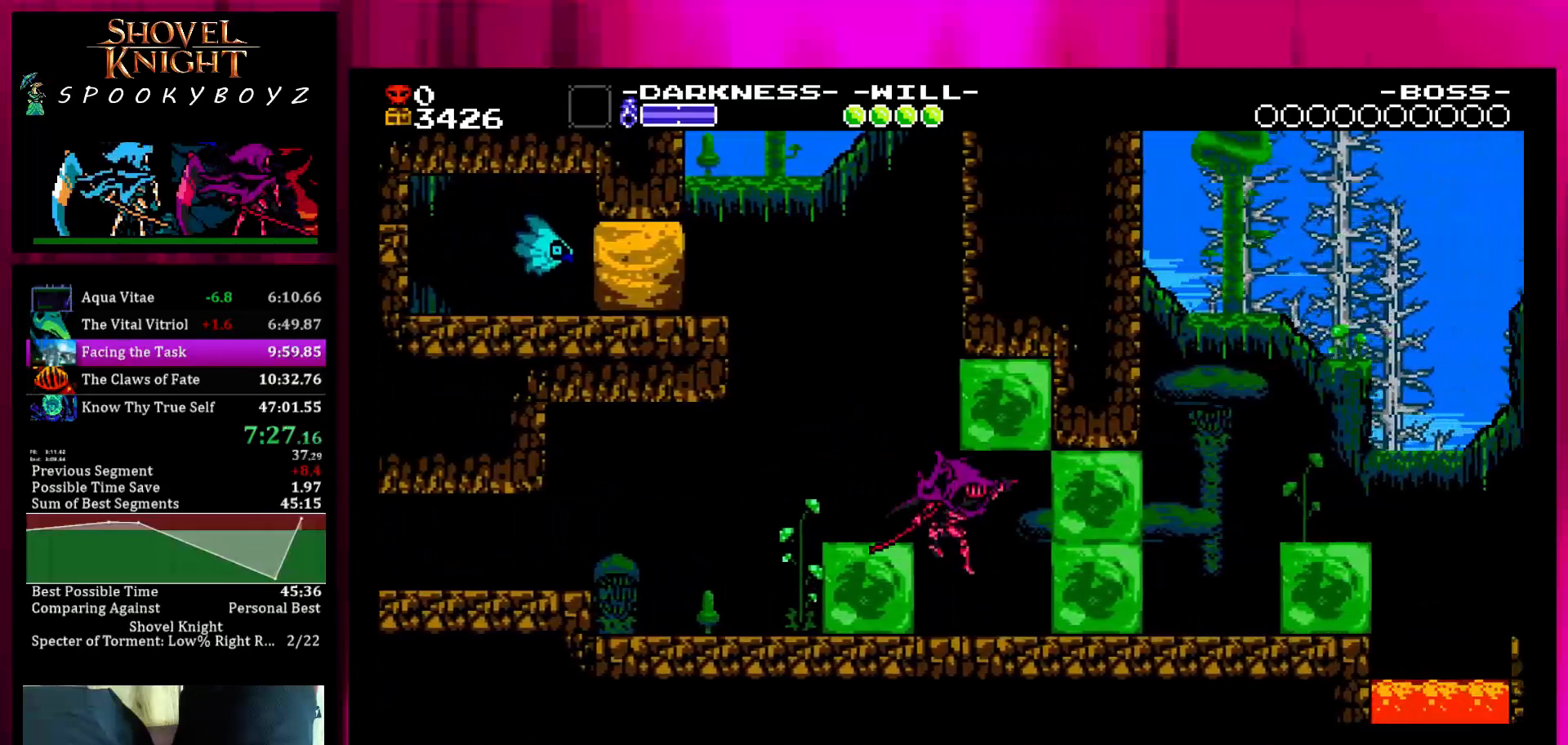
{"buttons": [], "left_stick": "center", "right_stick": "center", "events": [[17, "TRIANGLE", "down"], [133, "TRIANGLE", "up"], [133, "left_stick", "center"], [183, "left_stick", "left"], [333, "TRIANGLE", "down"], [433, "TRIANGLE", "up"], [483, "left_stick", "center"]]}
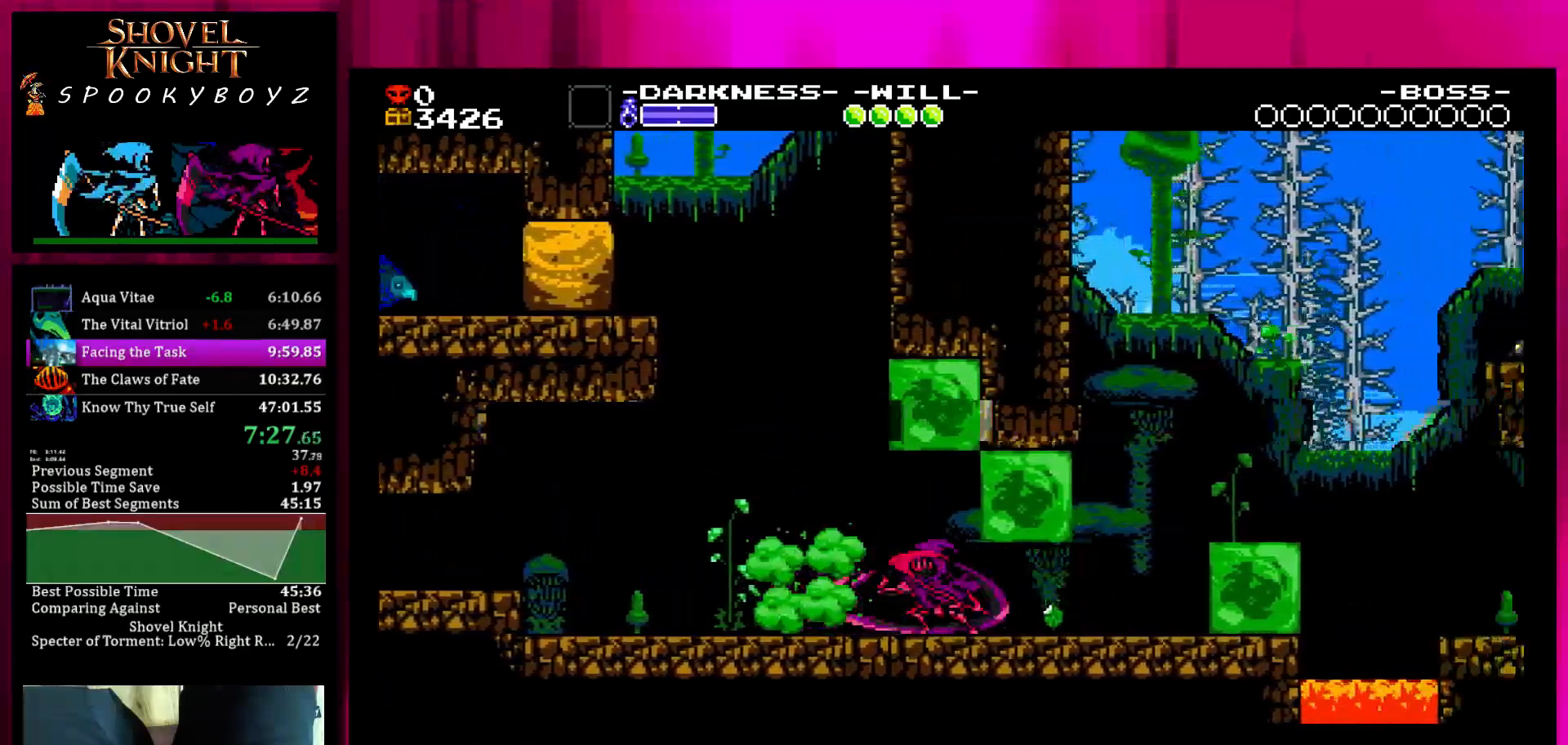
{"buttons": ["SQUARE"], "left_stick": "right", "right_stick": "center", "events": [[33, "left_stick", "right"], [433, "SQUARE", "down"]]}
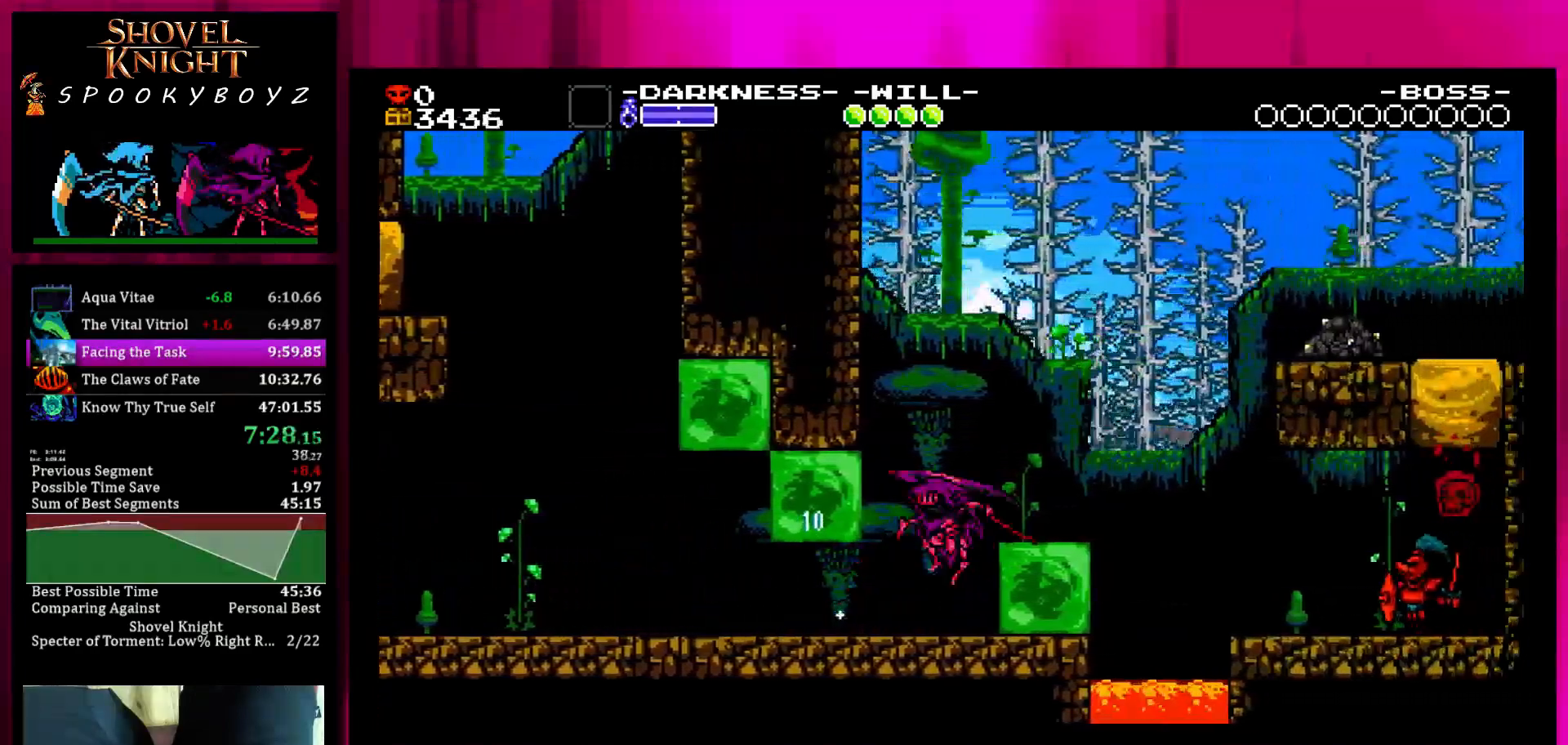
{"buttons": [], "left_stick": "right", "right_stick": "center", "events": [[33, "left_stick", "left"], [83, "TRIANGLE", "down"], [133, "SQUARE", "up"], [183, "TRIANGLE", "up"], [183, "left_stick", "center"], [233, "left_stick", "right"]]}
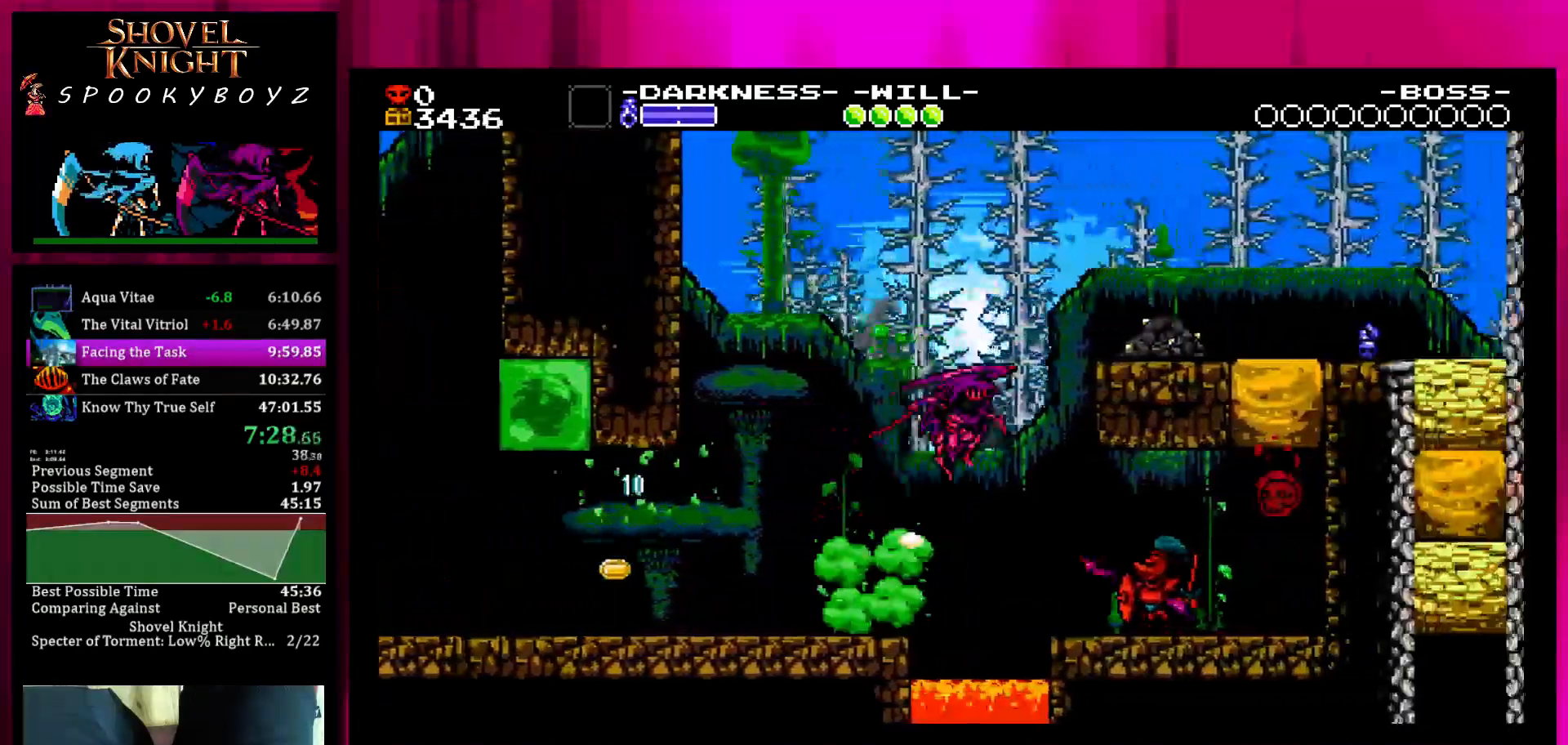
{"buttons": [], "left_stick": "right", "right_stick": "center", "events": []}
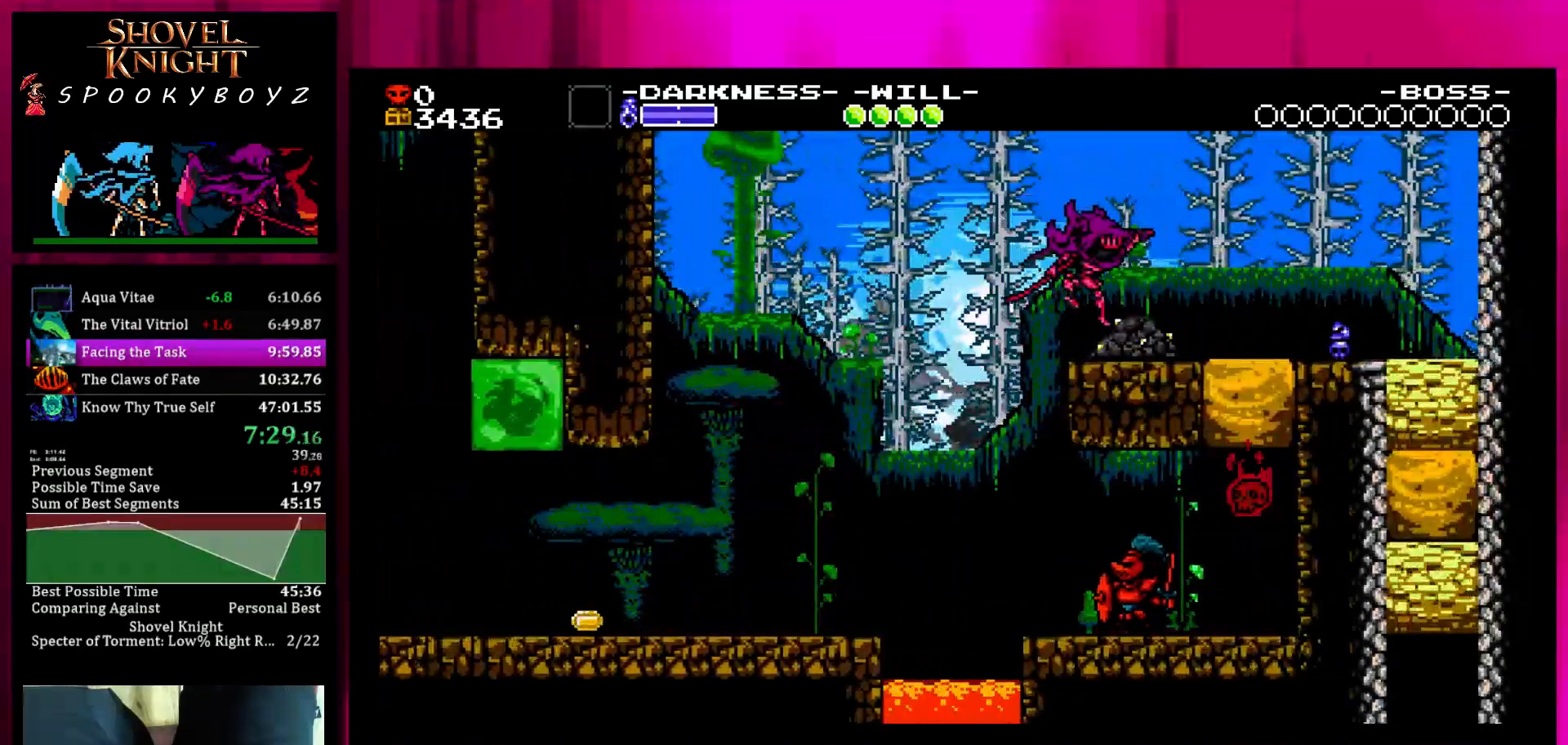
{"buttons": ["SQUARE"], "left_stick": "right", "right_stick": "center", "events": [[333, "SQUARE", "down"]]}
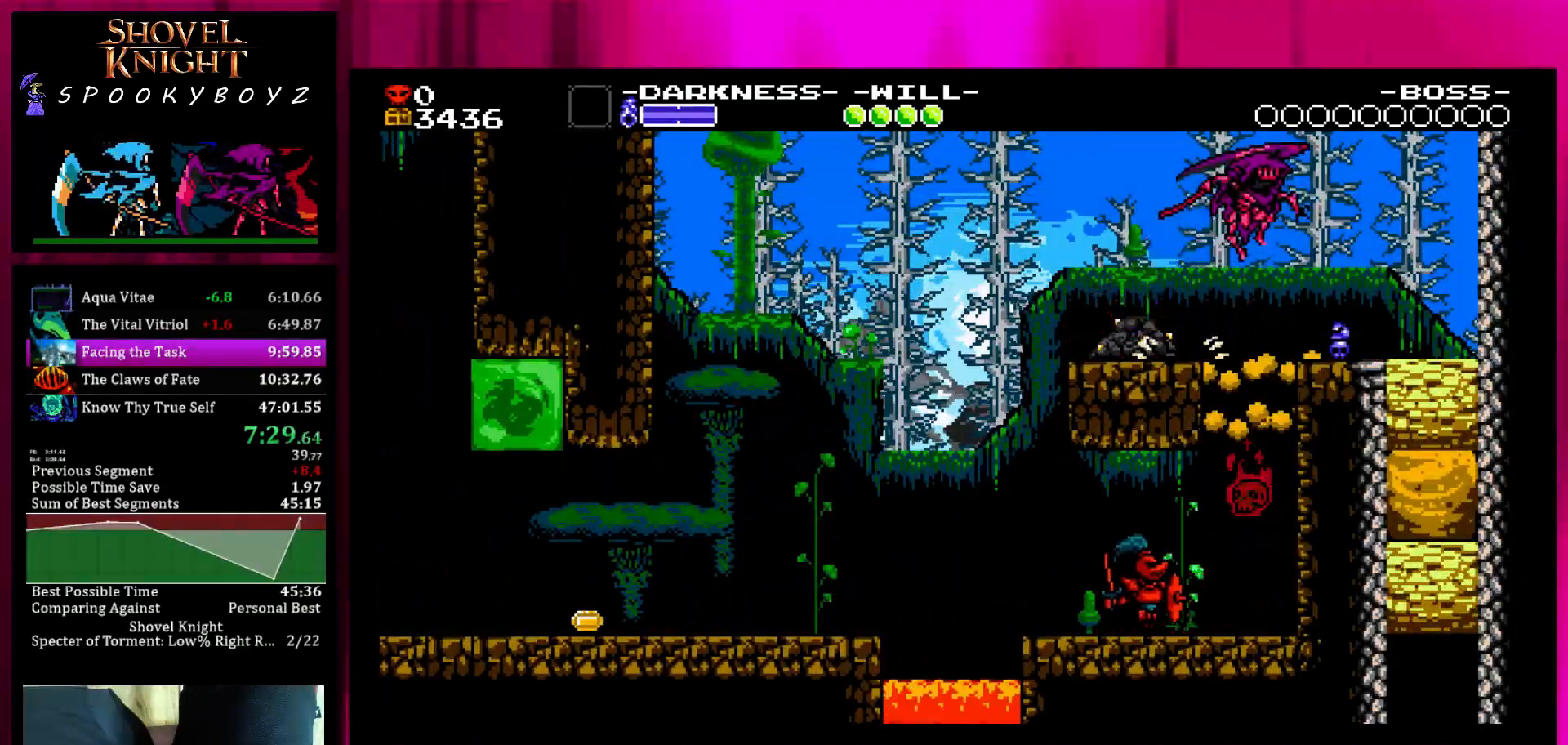
{"buttons": [], "left_stick": "right", "right_stick": "center", "events": [[33, "SQUARE", "up"]]}
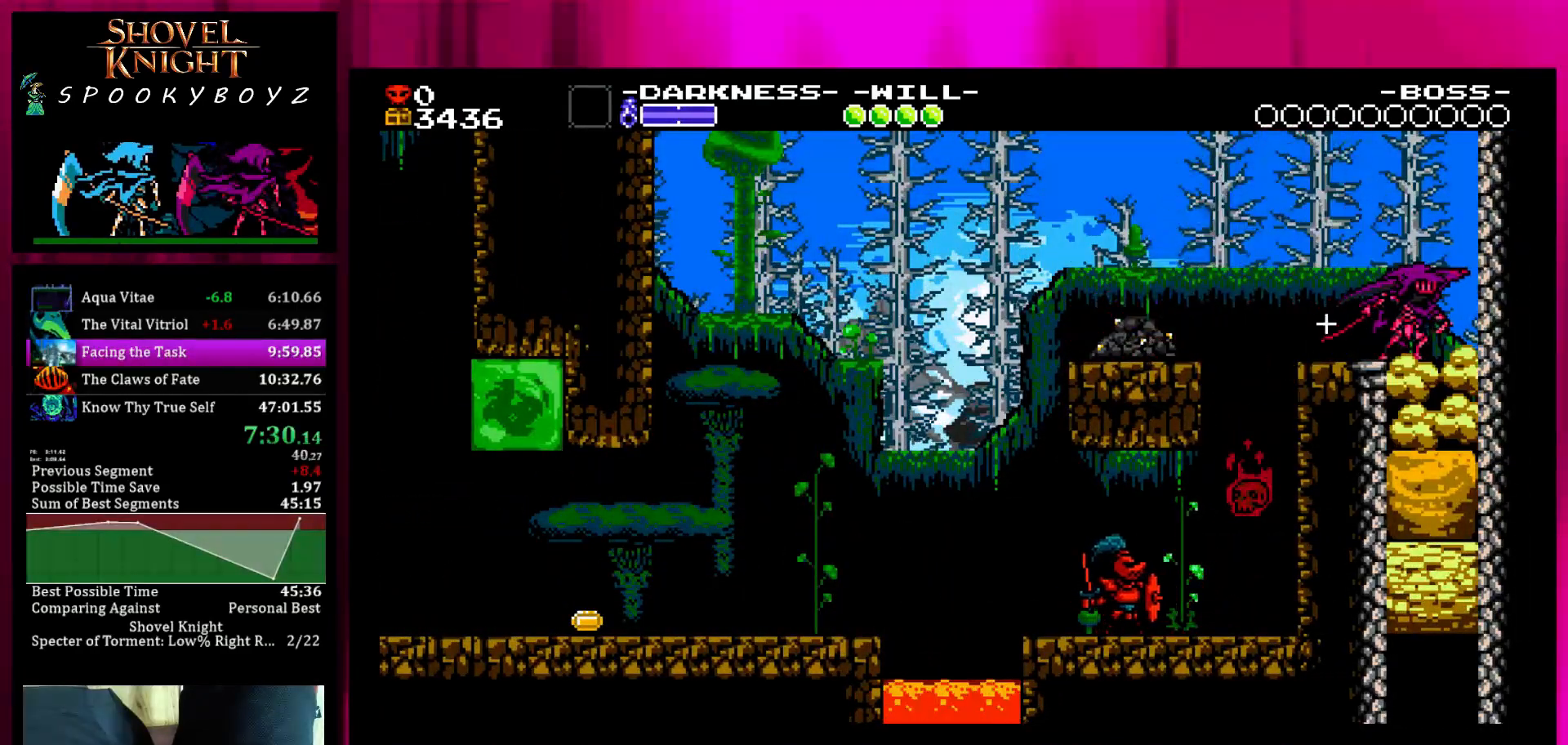
{"buttons": [], "left_stick": "center", "right_stick": "center", "events": [[150, "left_stick", "center"], [350, "SQUARE", "down"], [400, "SQUARE", "up"]]}
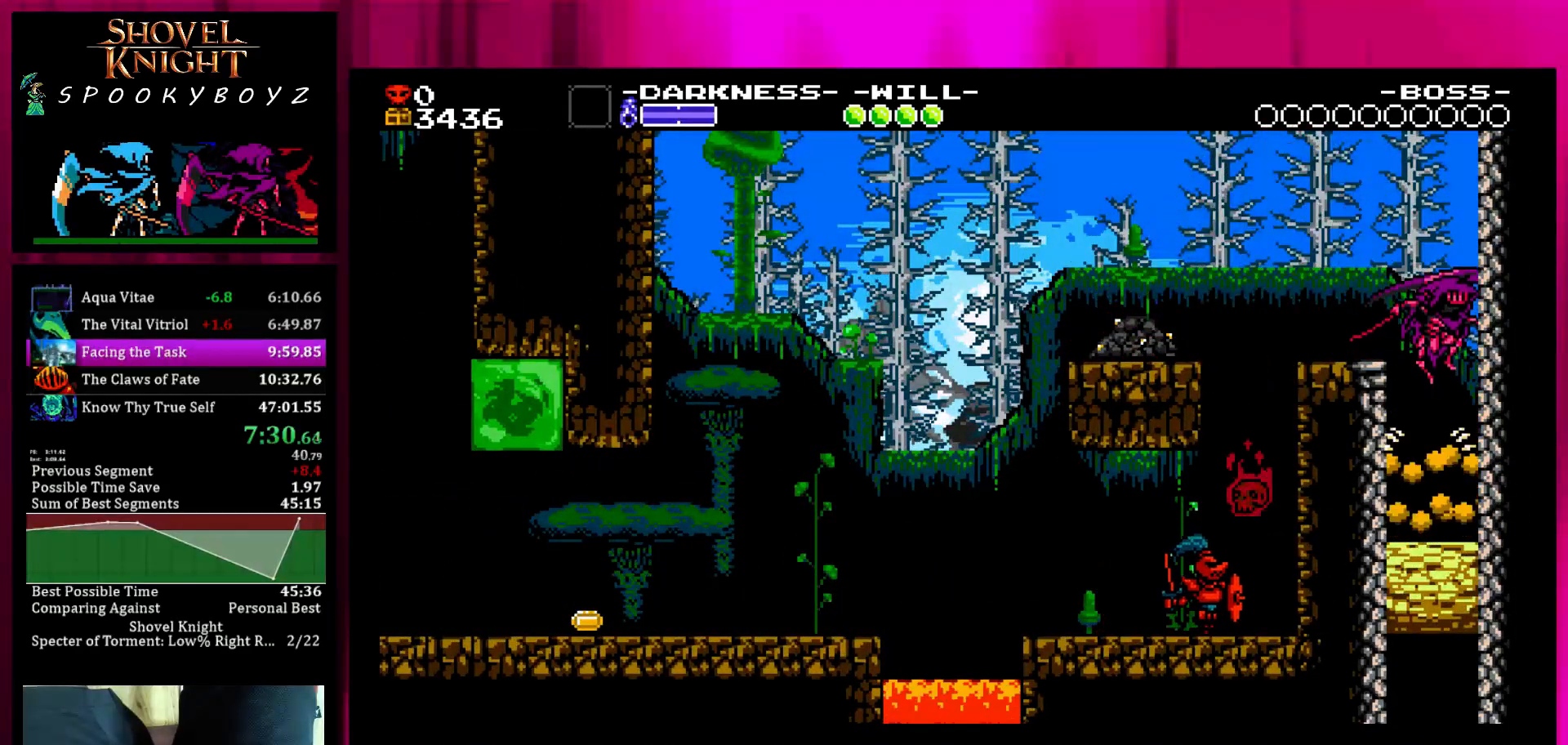
{"buttons": [], "left_stick": "left", "right_stick": "center", "events": [[250, "left_stick", "left"]]}
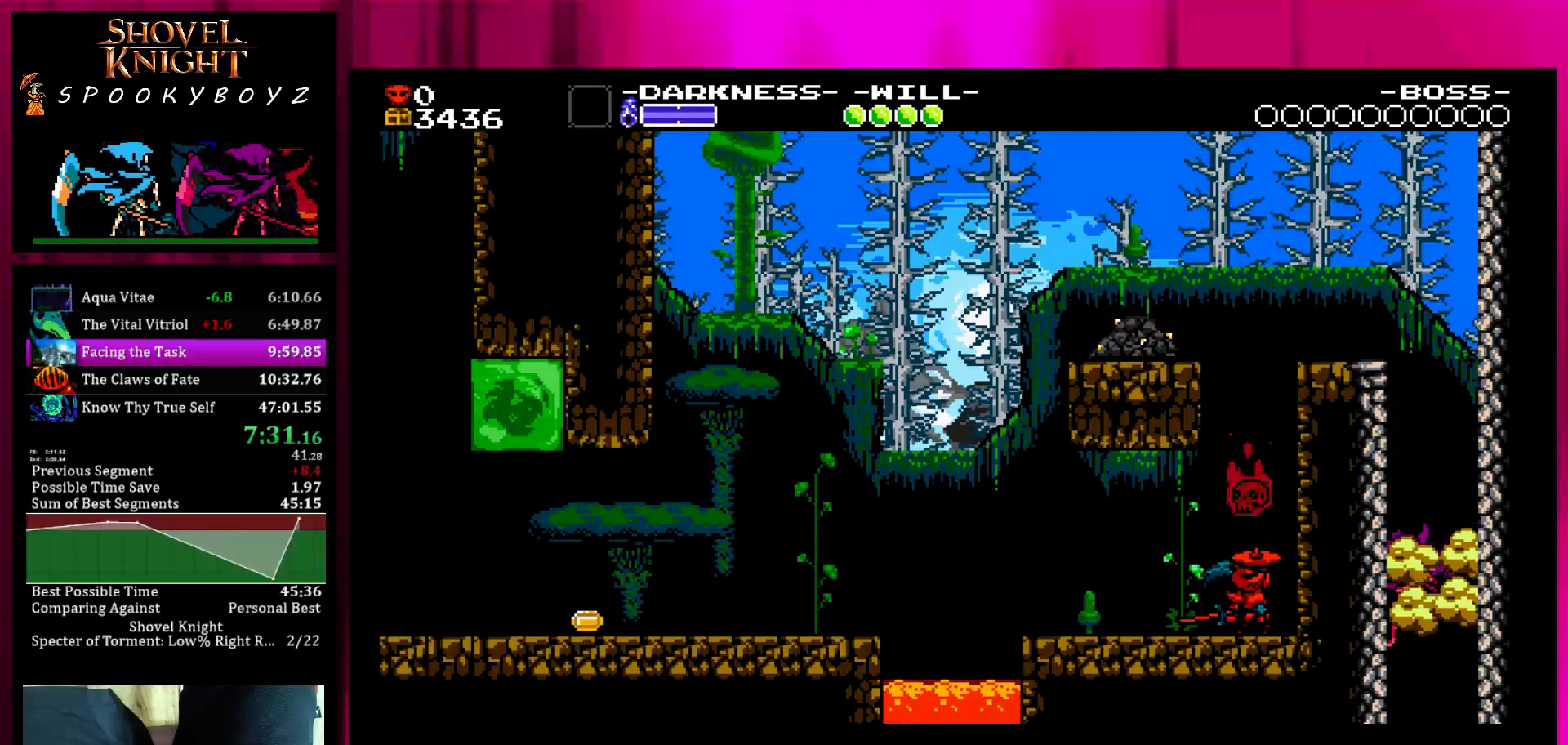
{"buttons": [], "left_stick": "left", "right_stick": "center", "events": []}
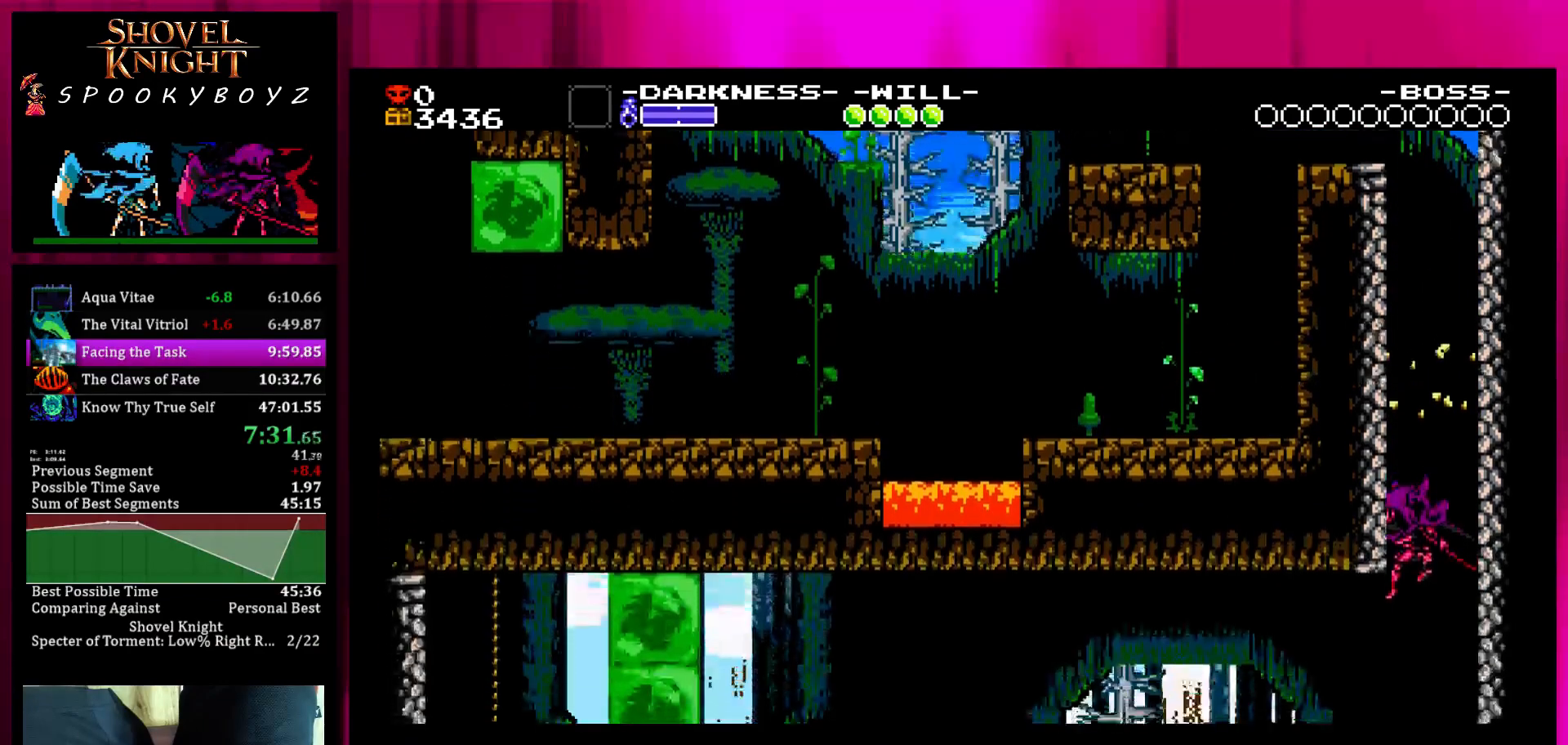
{"buttons": [], "left_stick": "left", "right_stick": "center", "events": []}
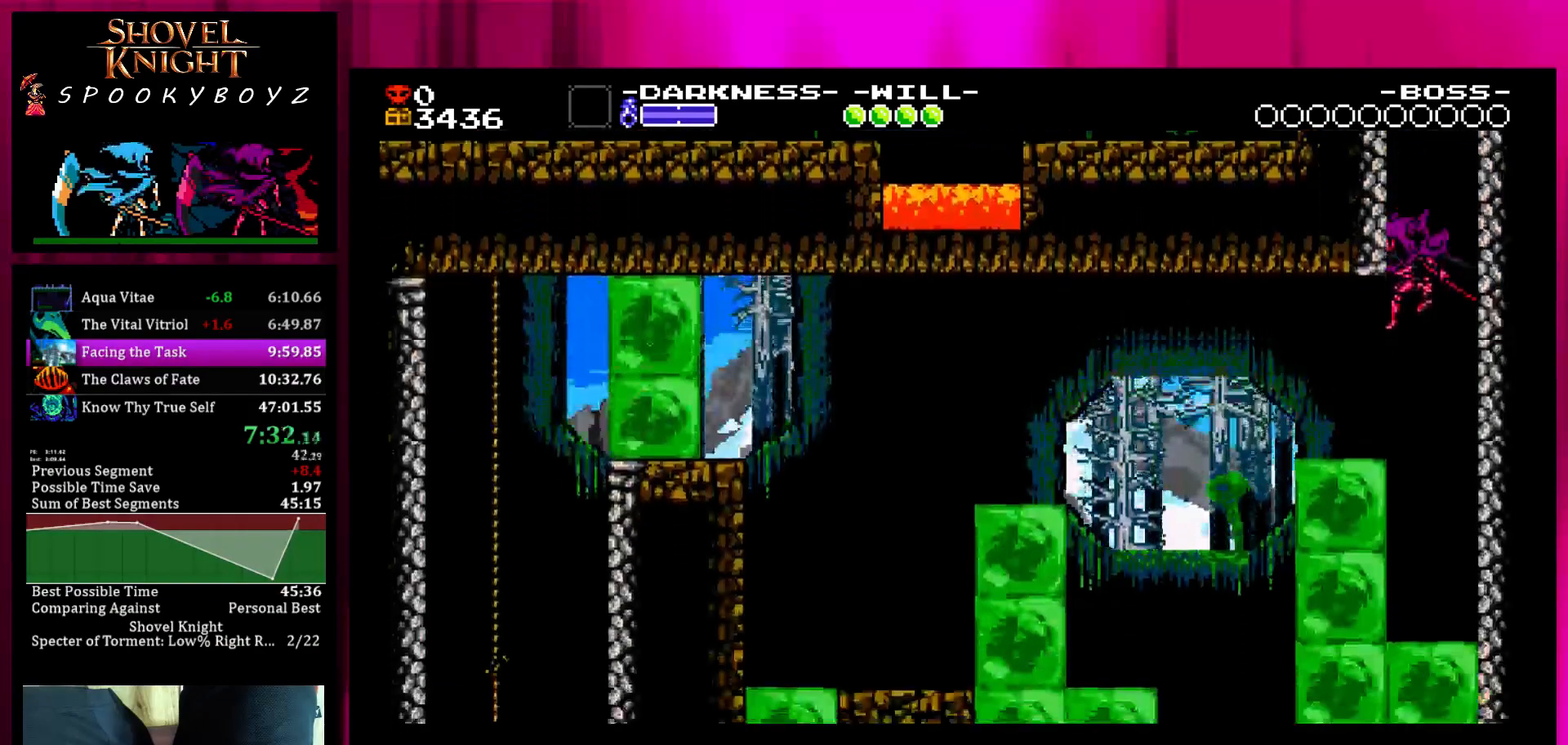
{"buttons": [], "left_stick": "left", "right_stick": "center", "events": []}
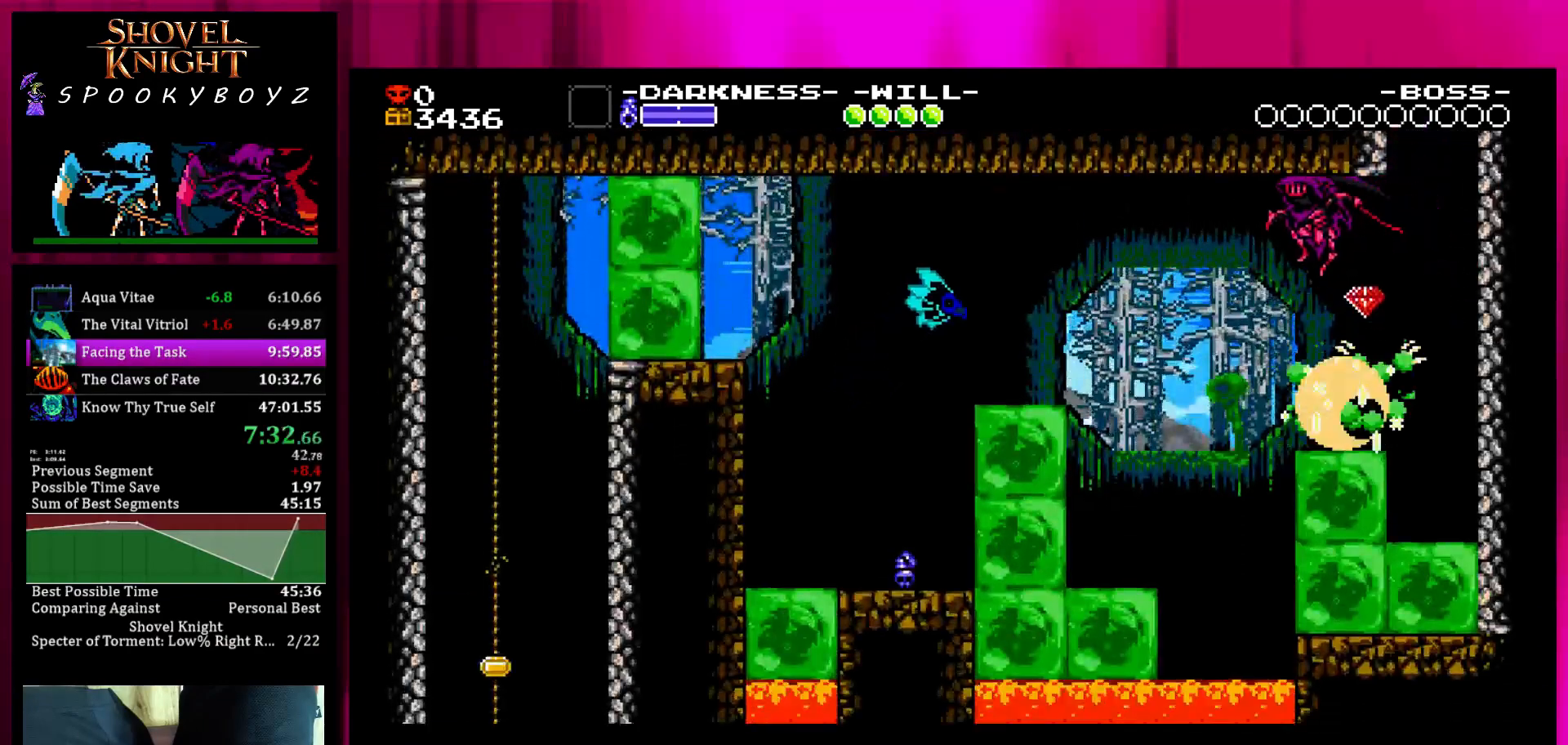
{"buttons": [], "left_stick": "left", "right_stick": "center", "events": [[67, "left_stick", "center"], [367, "left_stick", "left"]]}
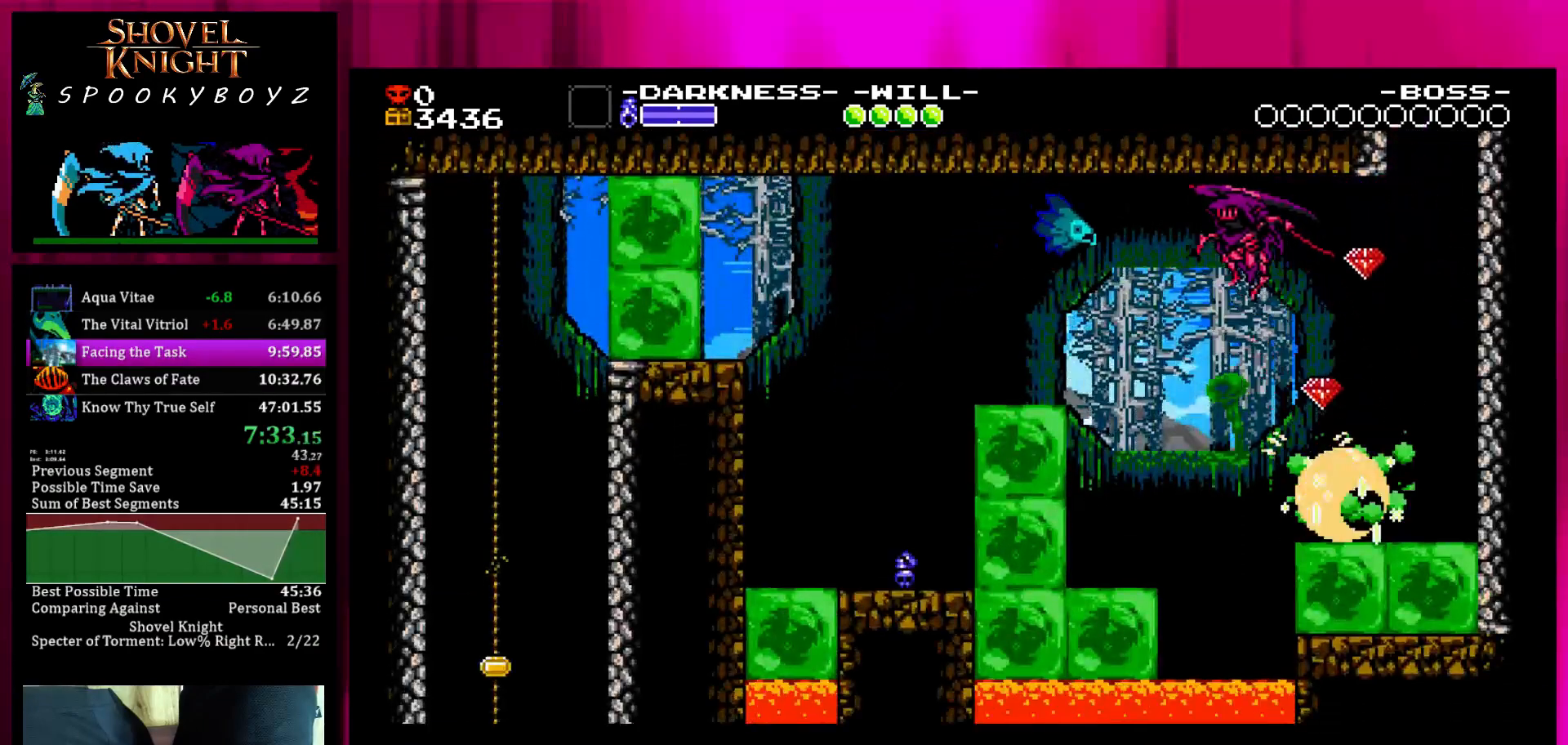
{"buttons": [], "left_stick": "left", "right_stick": "center", "events": [[217, "TRIANGLE", "down"], [317, "TRIANGLE", "up"]]}
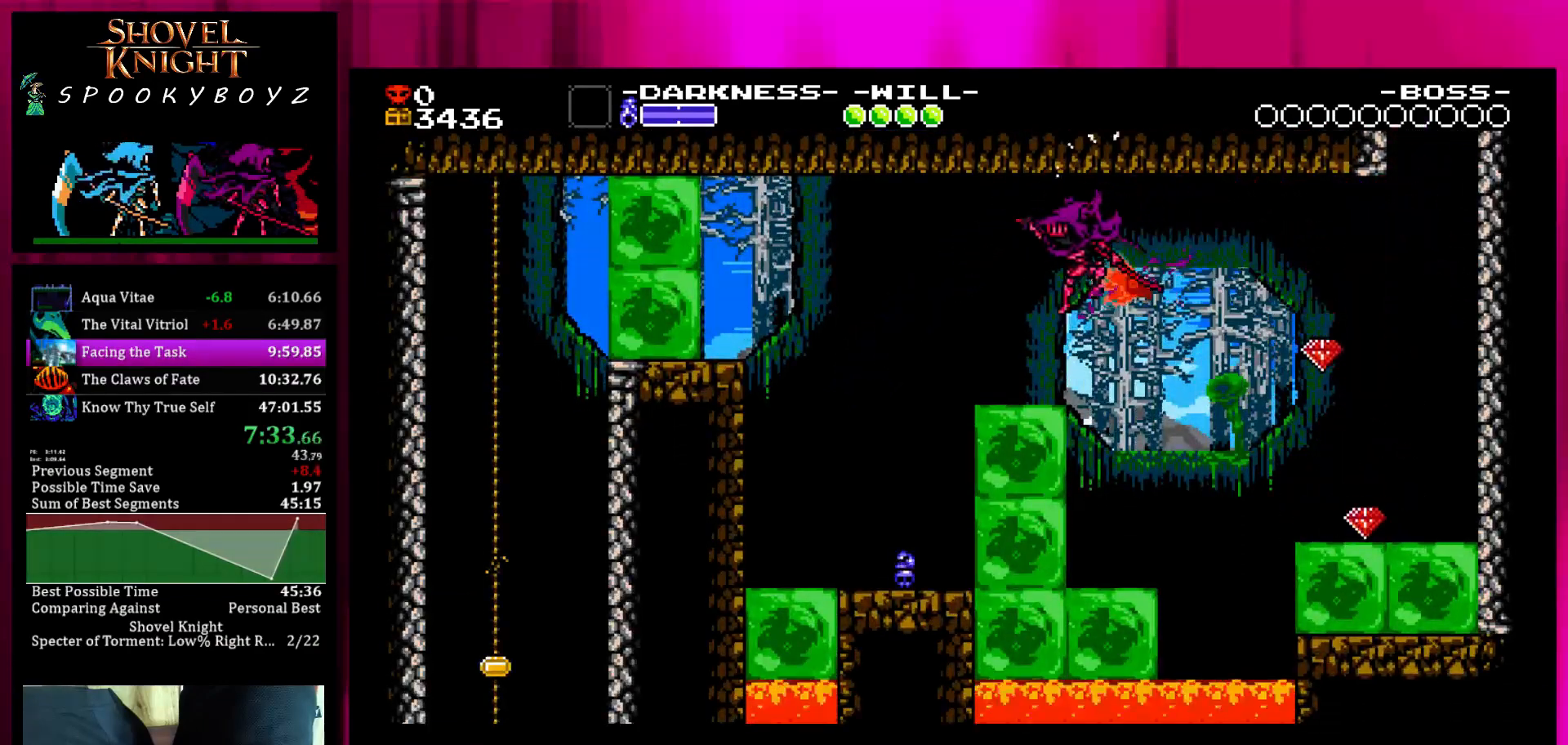
{"buttons": [], "left_stick": "left", "right_stick": "center", "events": []}
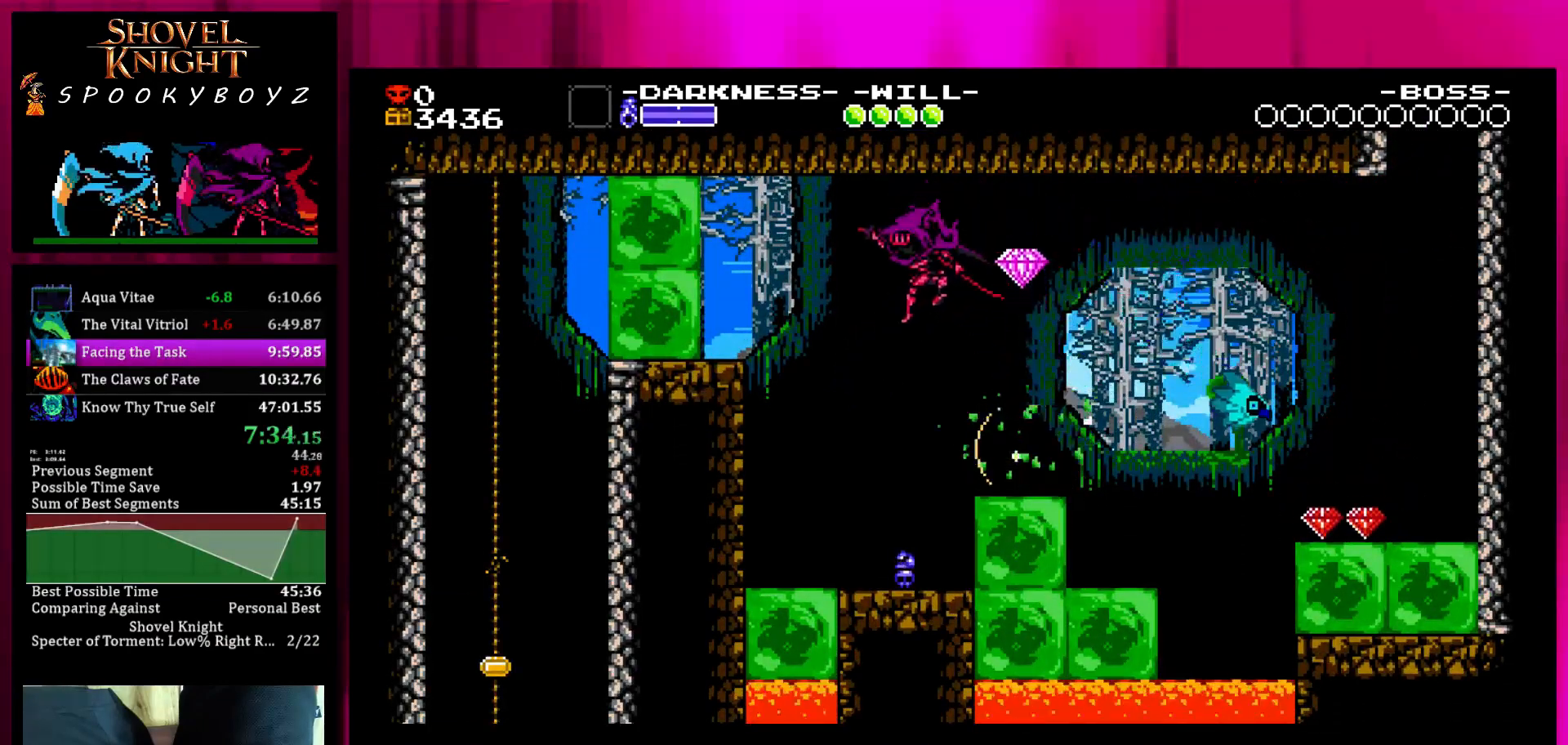
{"buttons": [], "left_stick": "left", "right_stick": "center", "events": []}
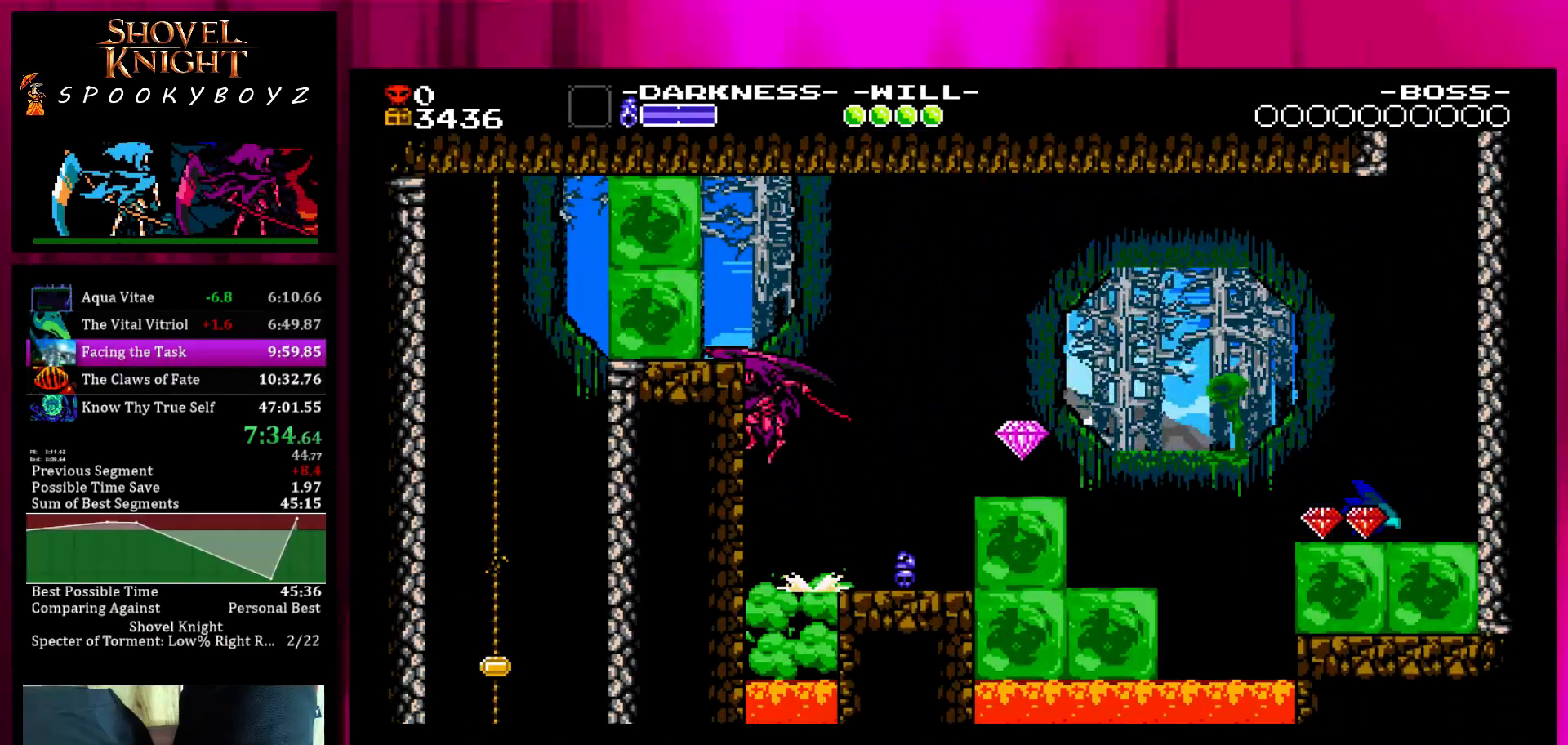
{"buttons": [], "left_stick": "right", "right_stick": "center", "events": [[183, "TRIANGLE", "down"], [283, "TRIANGLE", "up"], [383, "left_stick", "center"], [433, "left_stick", "right"]]}
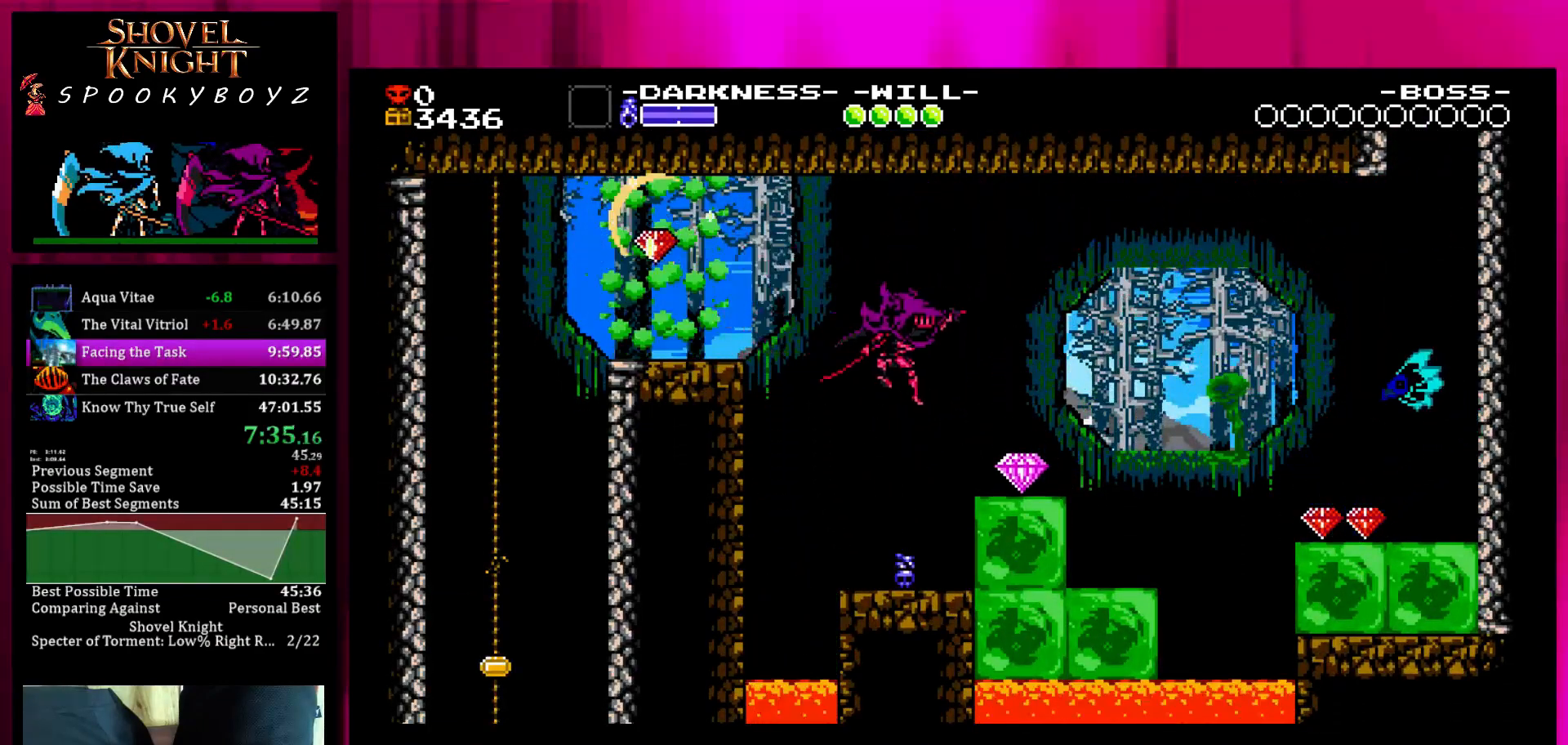
{"buttons": [], "left_stick": "left", "right_stick": "center", "events": [[83, "TRIANGLE", "down"], [183, "TRIANGLE", "up"], [183, "left_stick", "center"], [283, "left_stick", "left"]]}